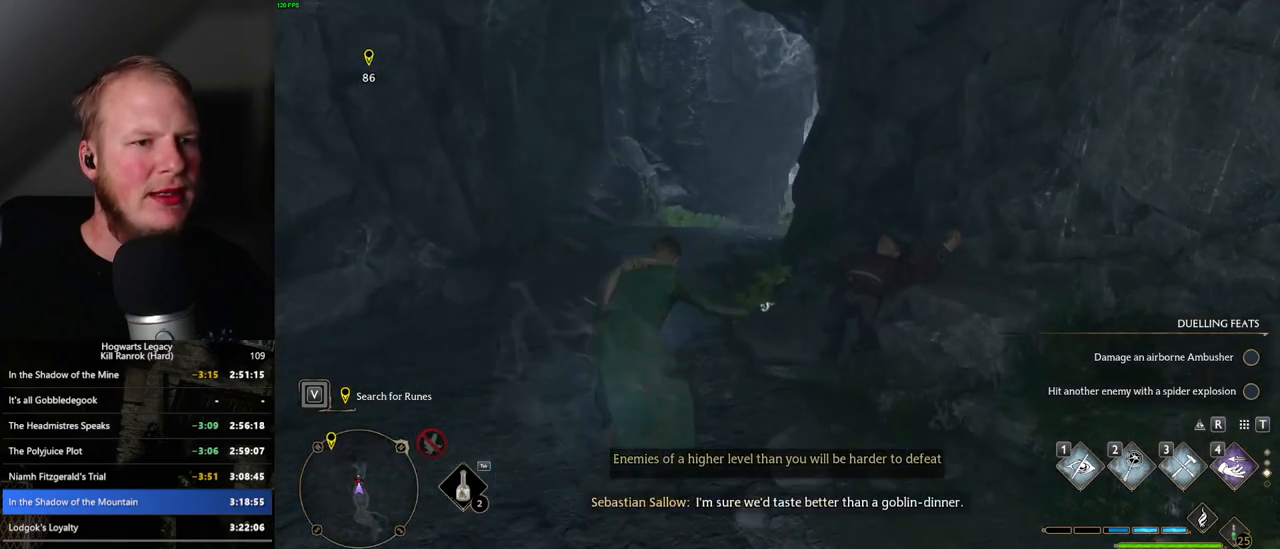
Gameplay with keyboard and mouse; each line is a JSON object with the keys and mouse buttons held at the frame after it. "events" lists presses ("down") and releases ("up") of ".", "/", "0", "1", "2", "3", "4", "5", "6", "7", "8", "9", "a", "alt_l", "alt_r", "b", "backslash", "backspace", "c", "caps_lock", "comma", "ctrl_l", "ctrl_r", "d", "e", "equals", "escape", "f", "f1", "f10", "f11", "f12", "f2", "f3", "f4", "f5", "f6", "f7", "f8", "f9", "g", "h", "i", "j", "k", "l", "lbracket", "m", "minus", "n", "o", "p", "q", "quote", "r", "rbracket", "return", "s", "semicolon", "shift_l", "shift_r", "space", "super_l", "super_r", "t", "tab", "tilde", "u", "v", "w", "x", "y", "z", "mouse_left", "mouse_right", "mouse_mb4" and "mouse_mb5" between this image and that frame as [ms after this image, input, new state], when the widget could be followed in between; "mouse_wheel" appears only as held states. "mouse_left", "mouse_wheel", "mouse_right", "mouse_mb4", "mouse_mb5" = the "left", "wheel", "right", "mb4", "mb5" buttons of the "mouse" list. No other keys are recorded. "wheel" means that the mouse wheel is clicked or scrolled. Mouse movement is not recorded.
{"keys": ["w"], "mouse": [], "events": [[434, "space", "up"]]}
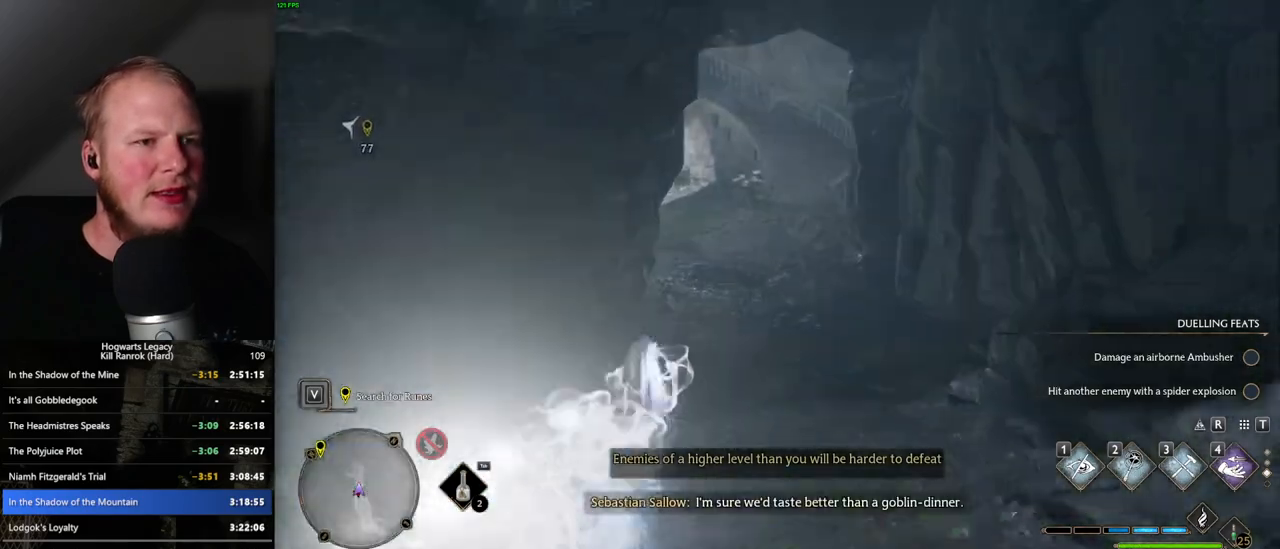
{"keys": ["space", "w"], "mouse": [], "events": [[284, "space", "down"]]}
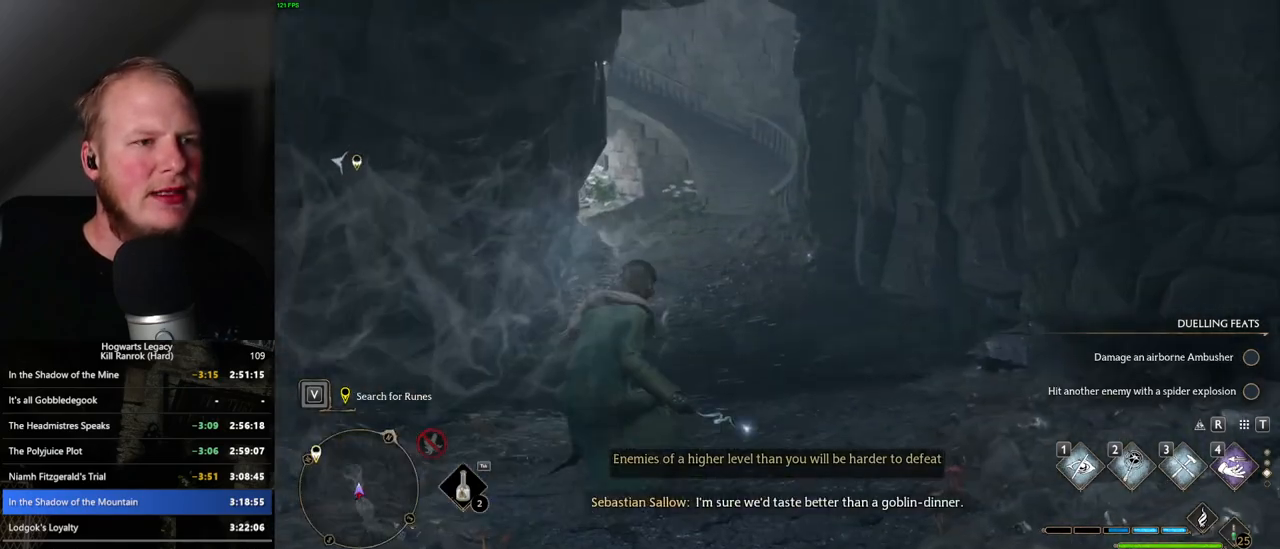
{"keys": ["w"], "mouse": [], "events": [[417, "space", "up"]]}
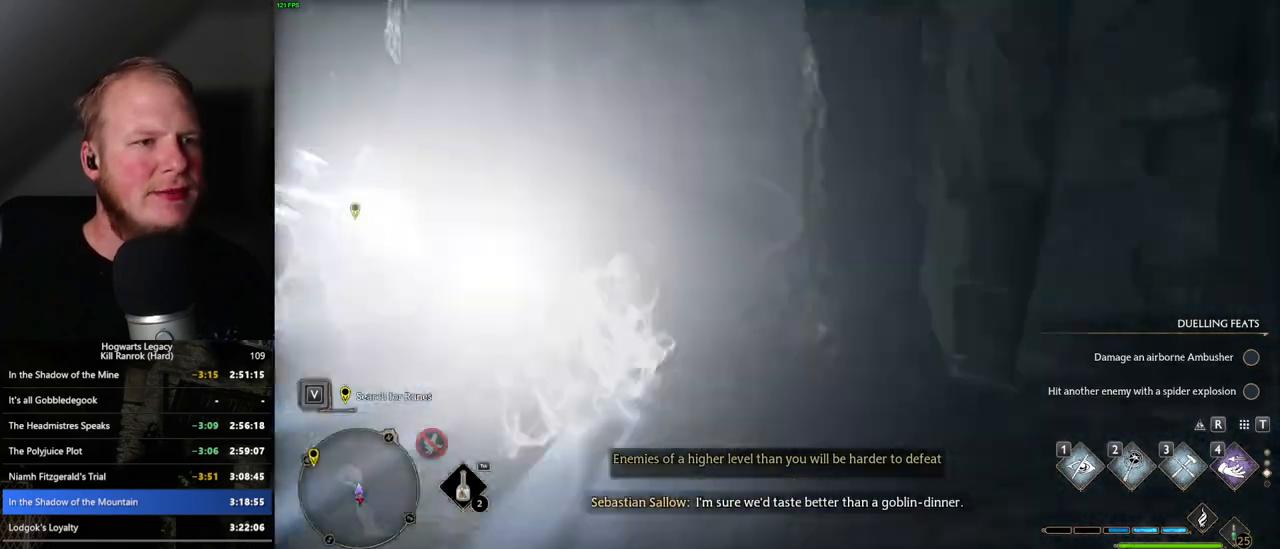
{"keys": ["w"], "mouse": ["right"], "events": [[134, "mouse_right", "down"]]}
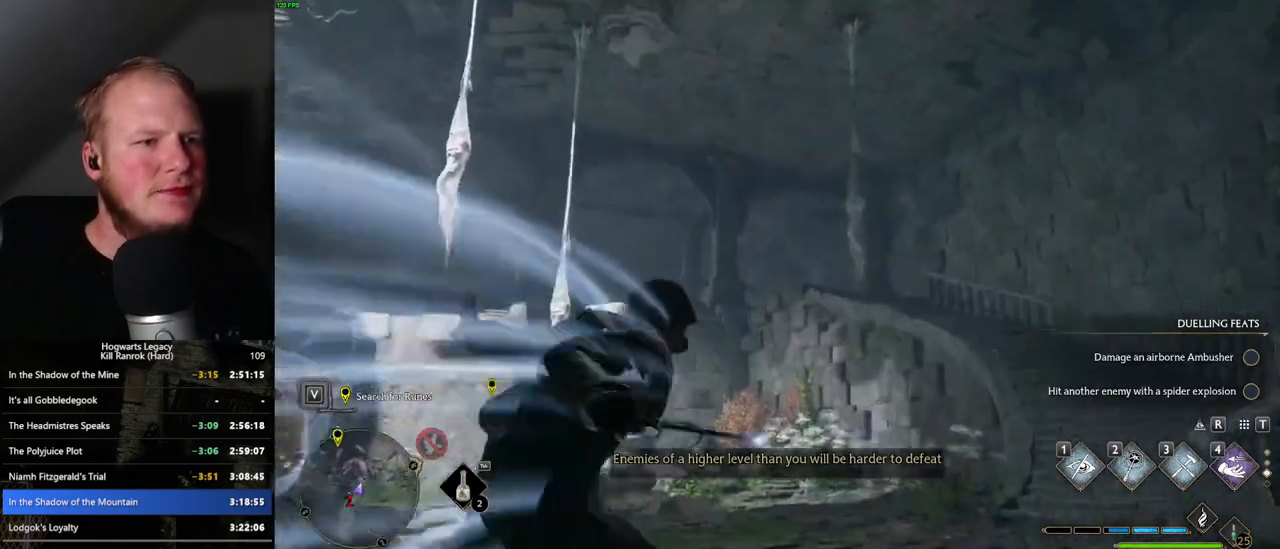
{"keys": ["w"], "mouse": ["right"], "events": [[184, "1", "down"], [300, "1", "up"]]}
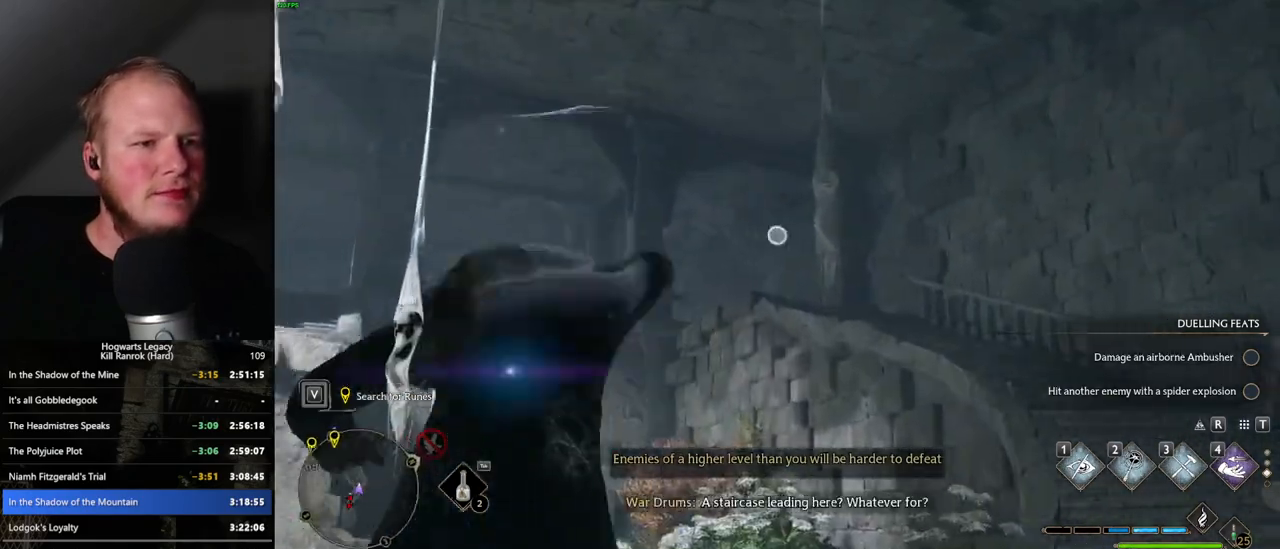
{"keys": ["w"], "mouse": ["right"], "events": []}
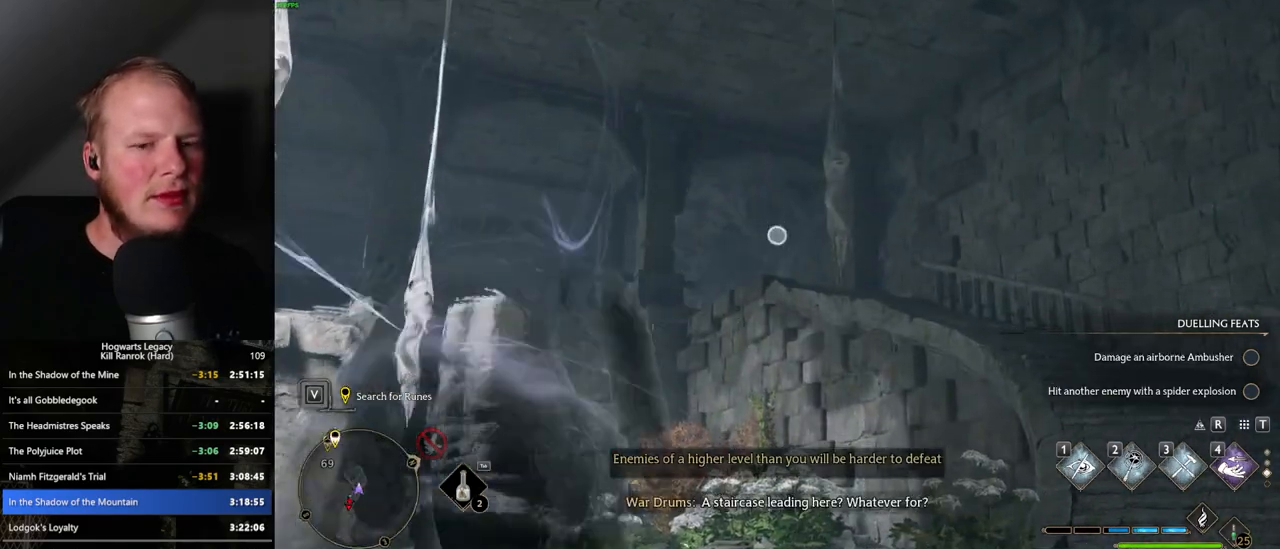
{"keys": ["w"], "mouse": ["wheel"]}
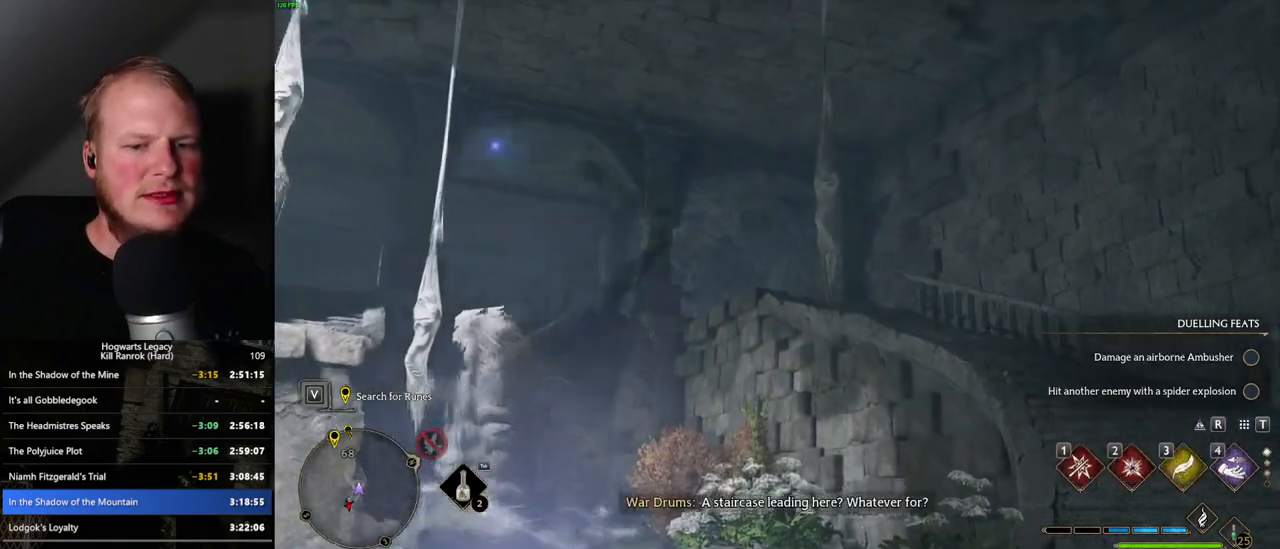
{"keys": ["w"], "mouse": []}
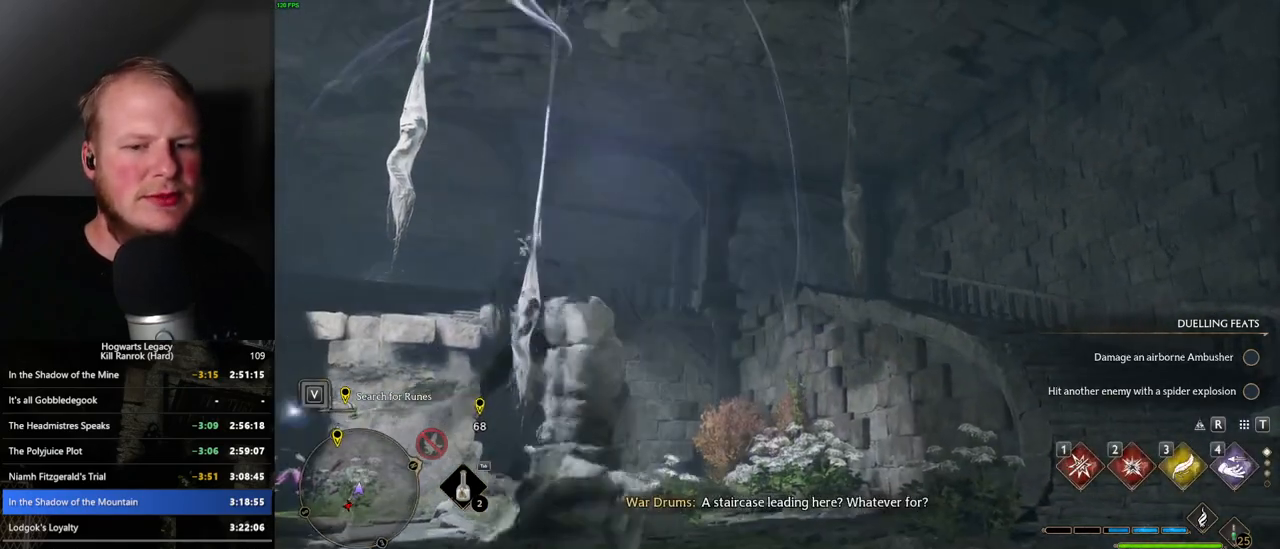
{"keys": ["2", "w"], "mouse": ["right"], "events": [[150, "mouse_right", "down"], [434, "2", "down"]]}
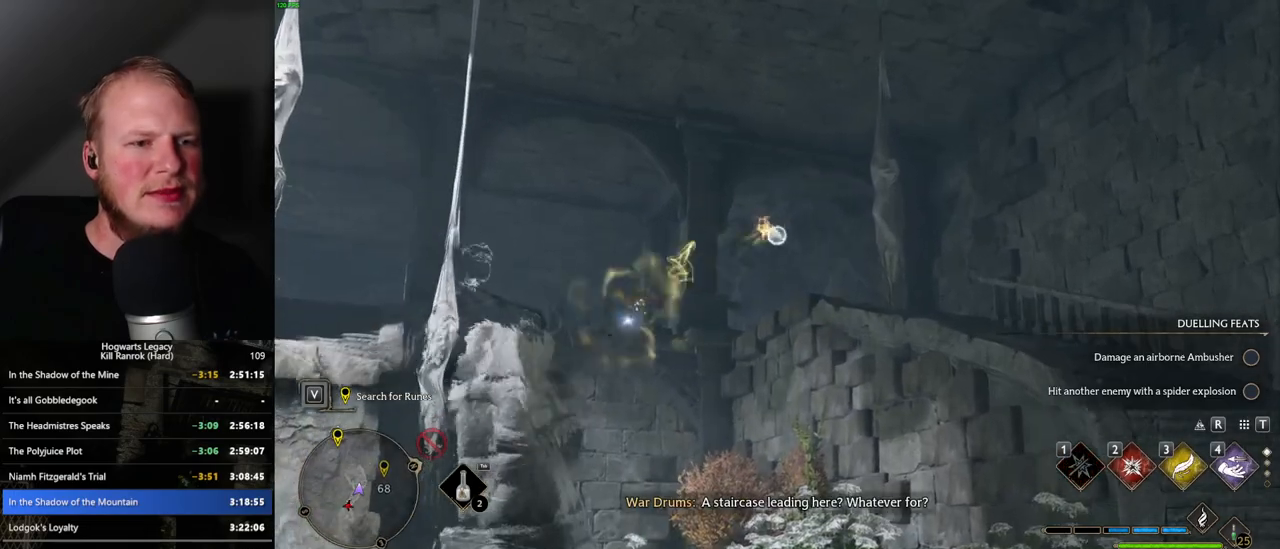
{"keys": ["w"], "mouse": ["right"], "events": [[34, "2", "up"], [150, "2", "down"], [234, "2", "up"]]}
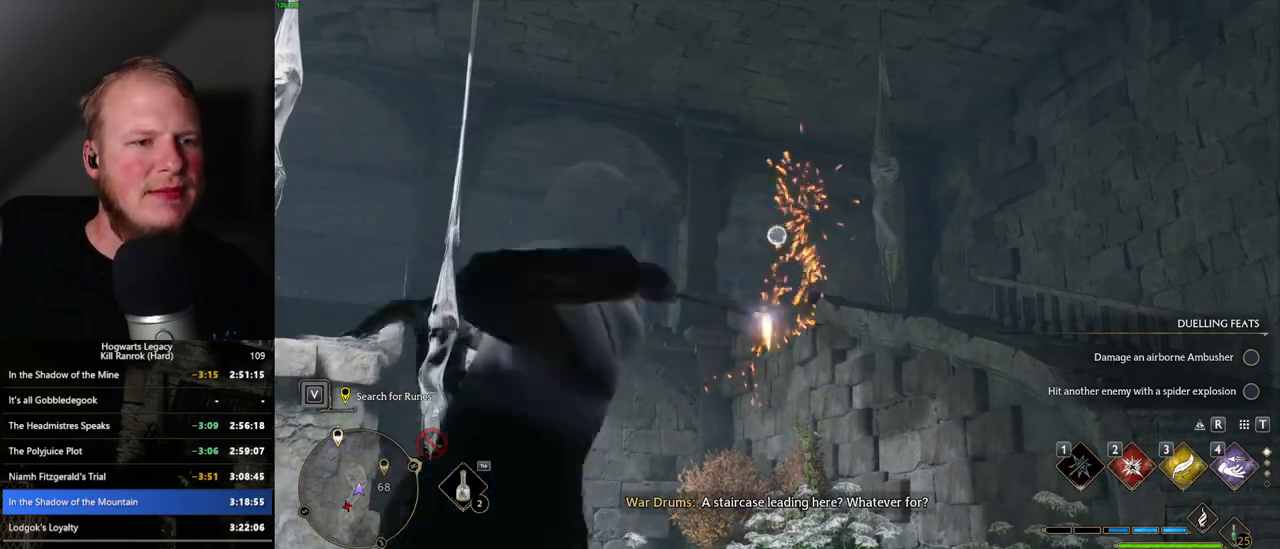
{"keys": ["w"], "mouse": [], "events": [[317, "mouse_right", "up"]]}
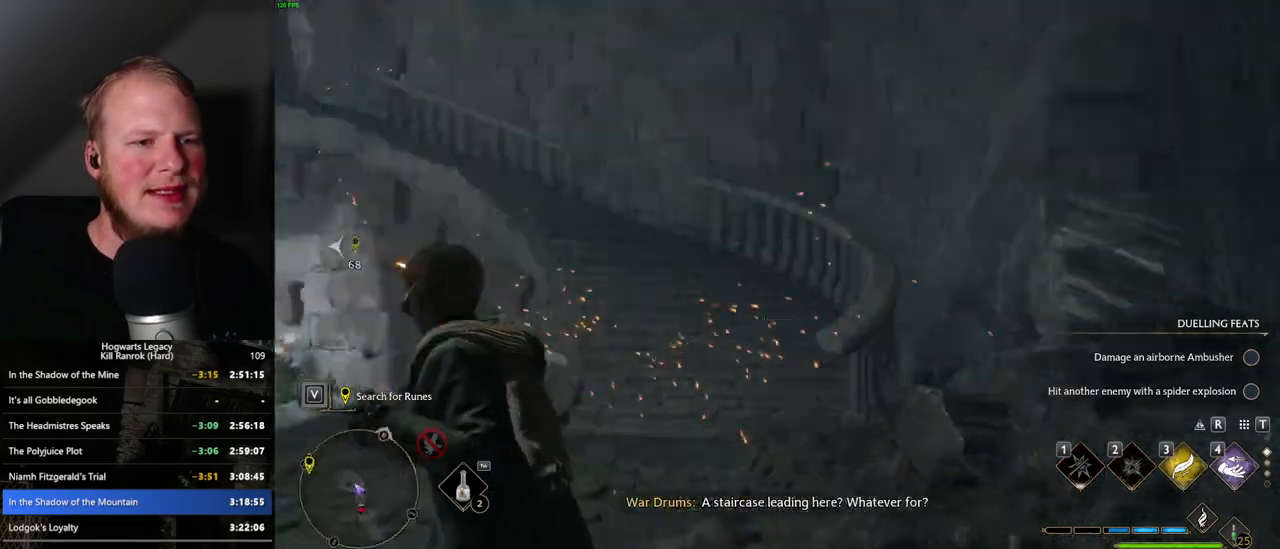
{"keys": ["space", "w"], "mouse": [], "events": [[317, "space", "down"]]}
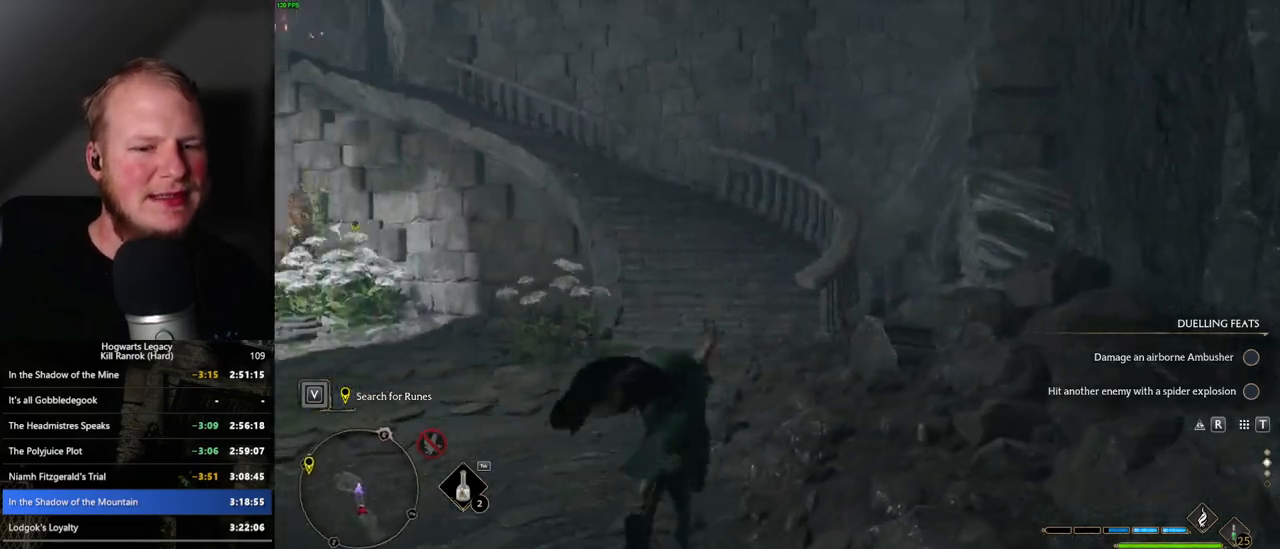
{"keys": ["w"], "mouse": [], "events": [[284, "space", "up"]]}
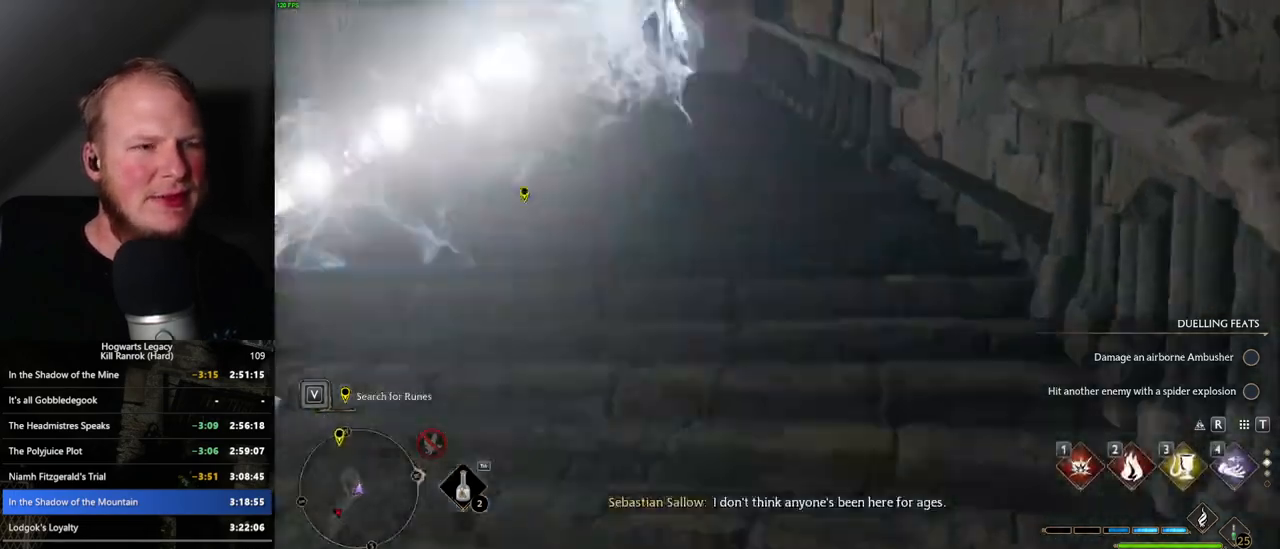
{"keys": ["space", "w"], "mouse": [], "events": [[217, "space", "down"]]}
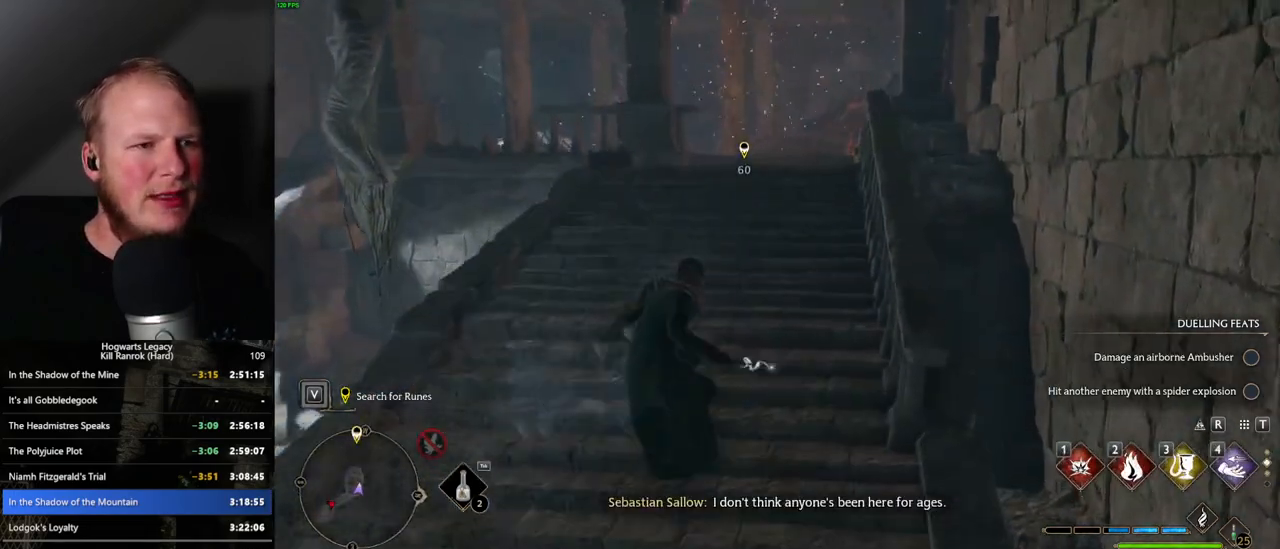
{"keys": ["space", "w"], "mouse": [], "events": []}
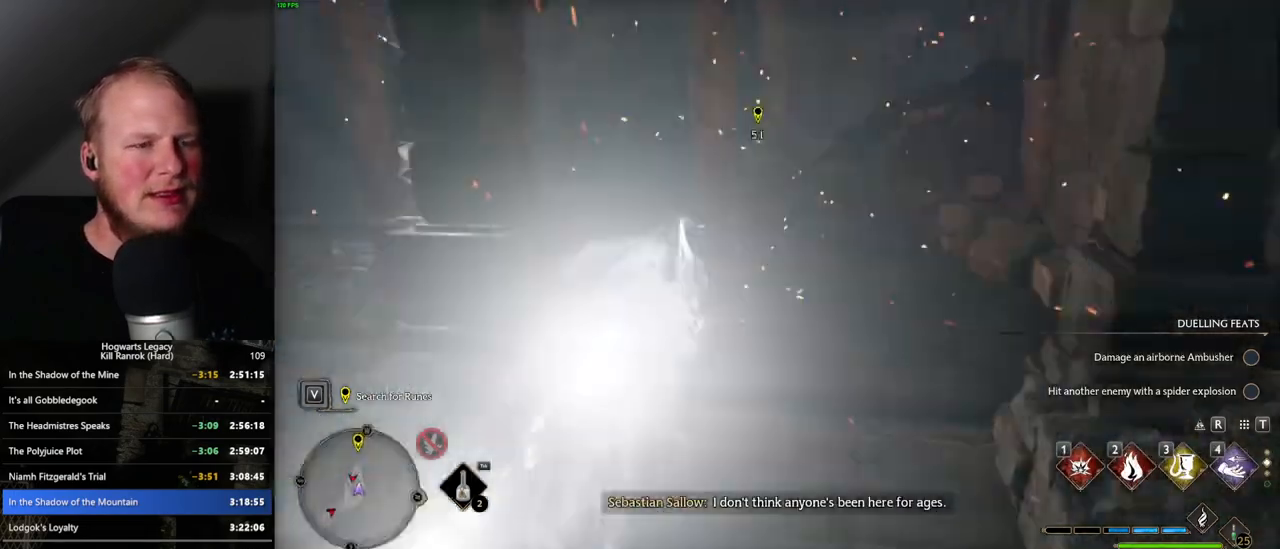
{"keys": ["w"], "mouse": [], "events": [[84, "space", "up"], [250, "a", "down"], [417, "a", "up"]]}
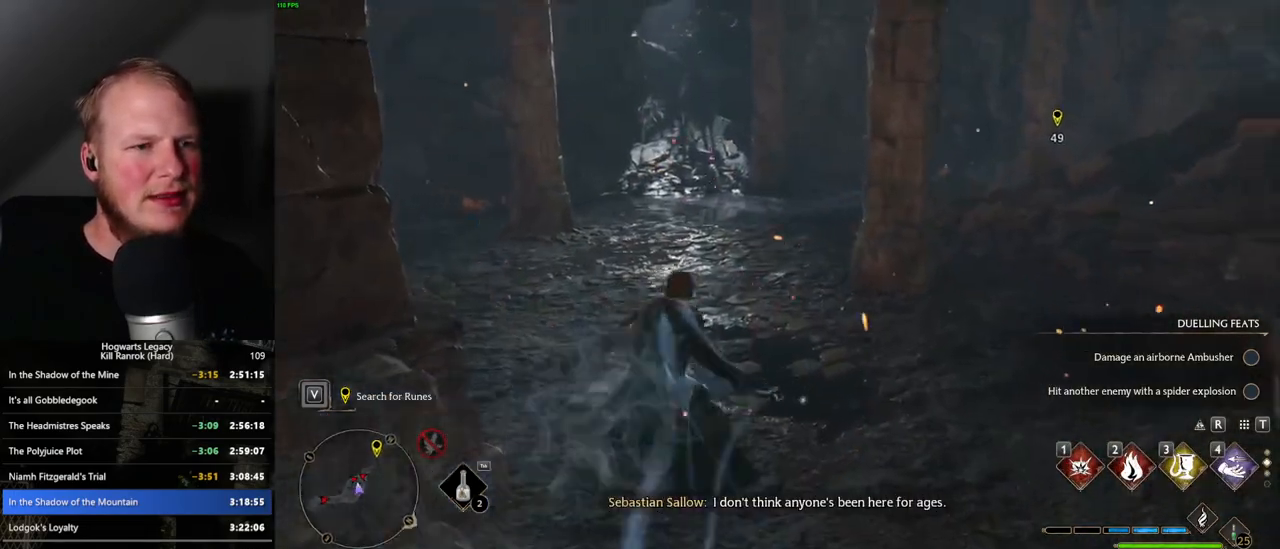
{"keys": ["w"], "mouse": ["right"], "events": [[217, "a", "down"], [434, "a", "up"], [467, "mouse_right", "down"]]}
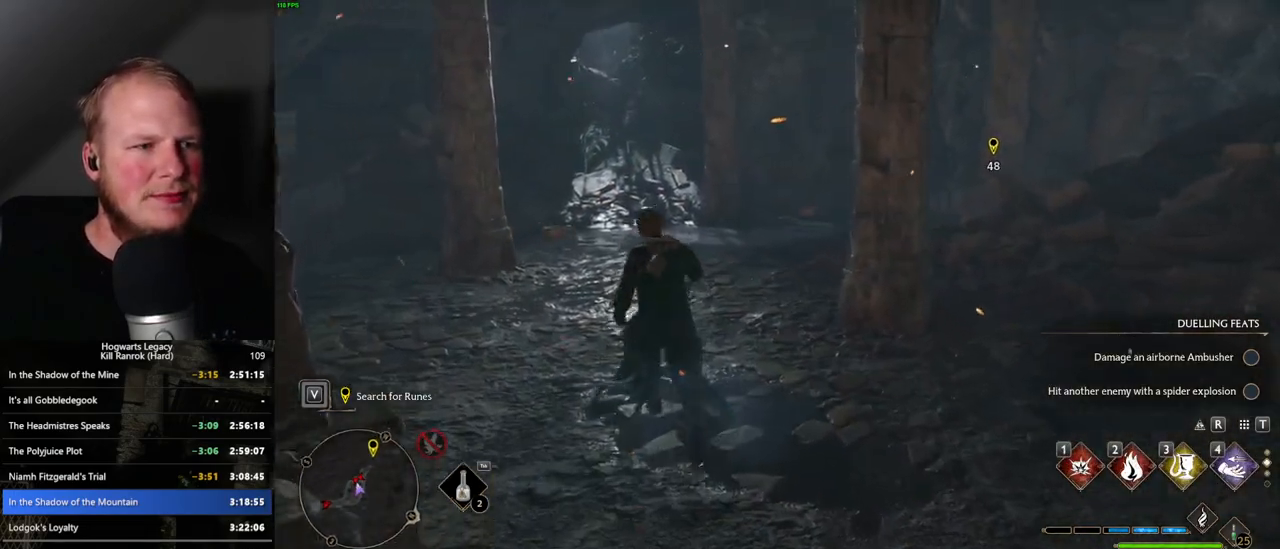
{"keys": ["w"], "mouse": ["right"], "events": [[284, "1", "down"], [367, "1", "up"]]}
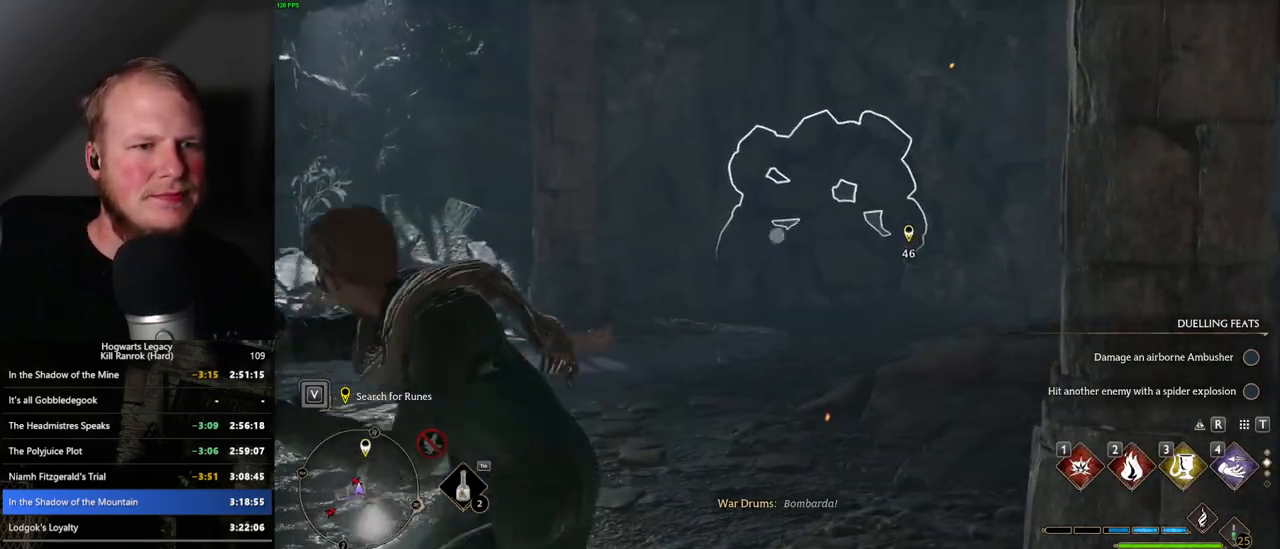
{"keys": ["w"], "mouse": [], "events": [[200, "mouse_right", "up"]]}
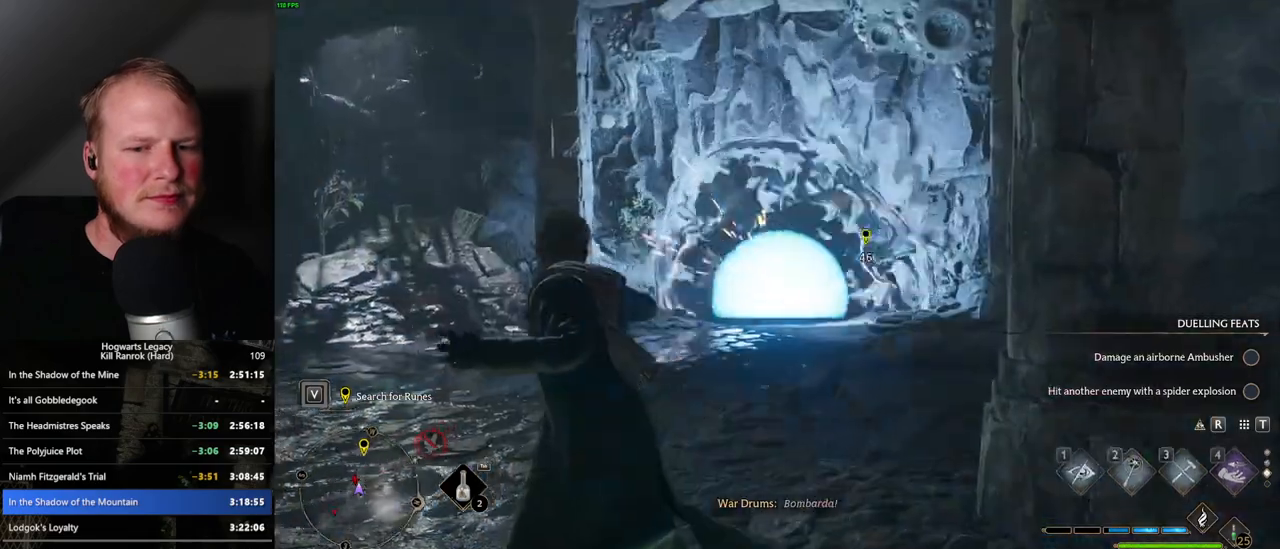
{"keys": ["space", "w"], "mouse": [], "events": [[167, "space", "down"]]}
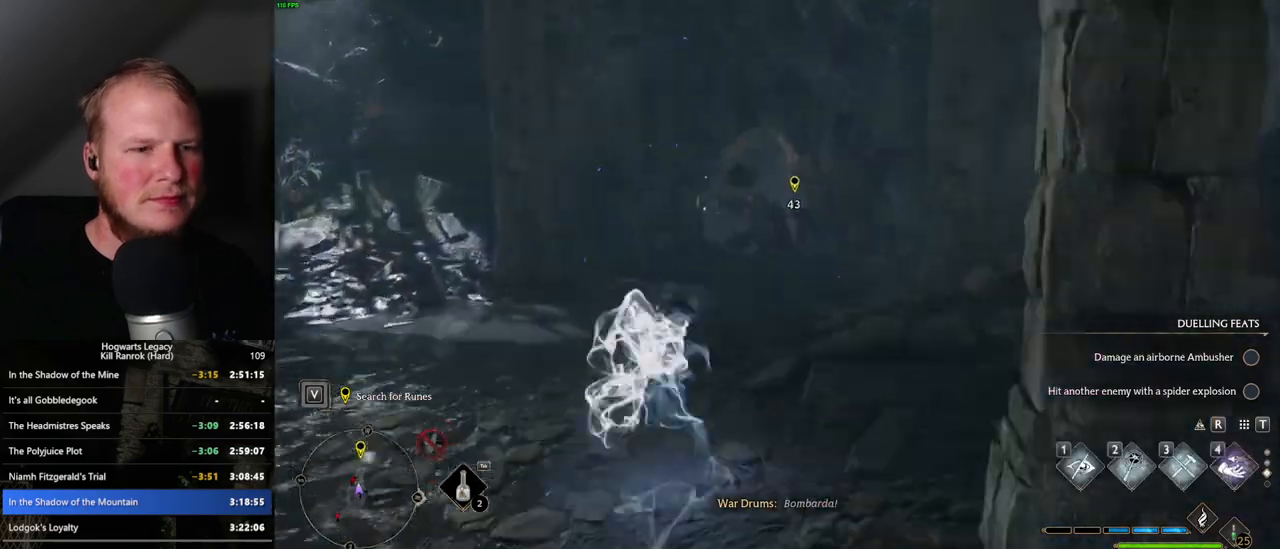
{"keys": ["w"], "mouse": [], "events": [[317, "space", "up"]]}
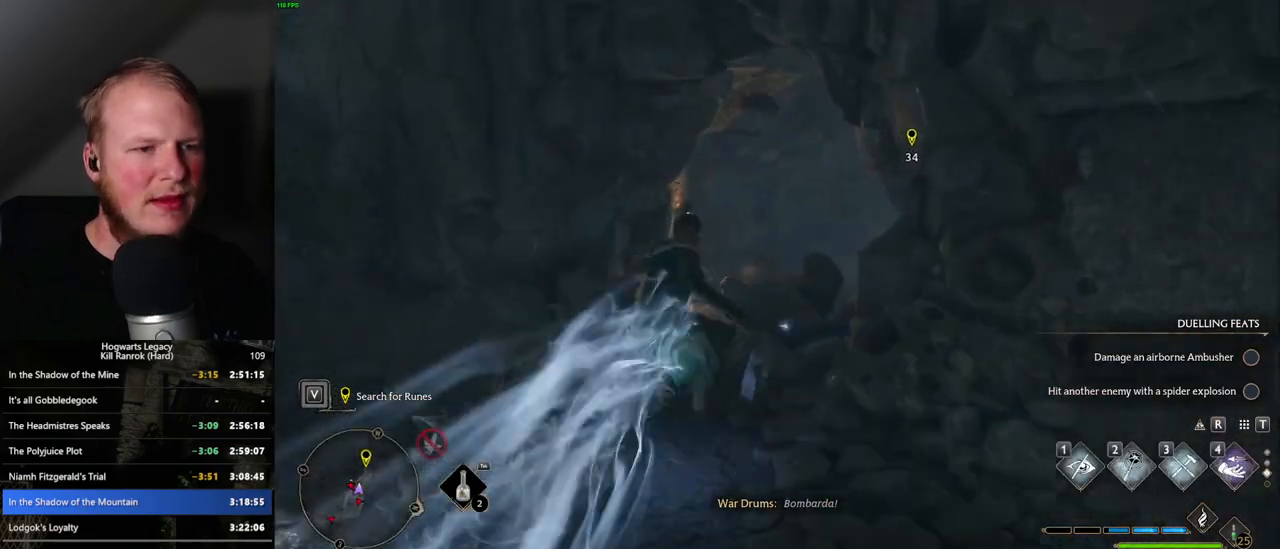
{"keys": ["space", "w"], "mouse": [], "events": [[200, "space", "down"]]}
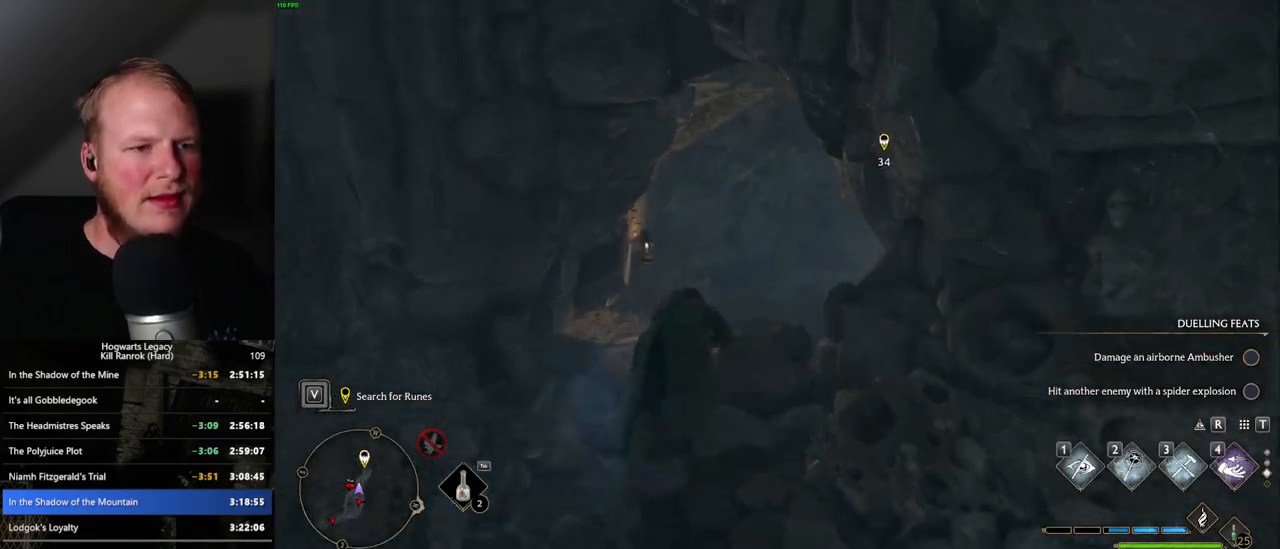
{"keys": ["w"], "mouse": [], "events": [[367, "space", "up"]]}
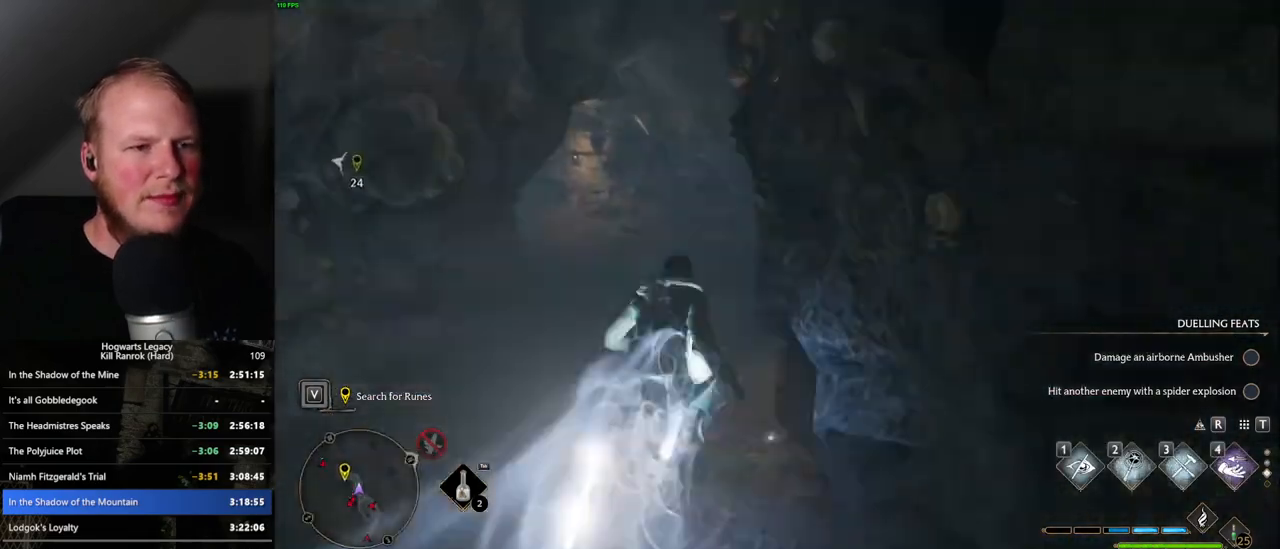
{"keys": ["space", "w"], "mouse": [], "events": [[267, "space", "down"]]}
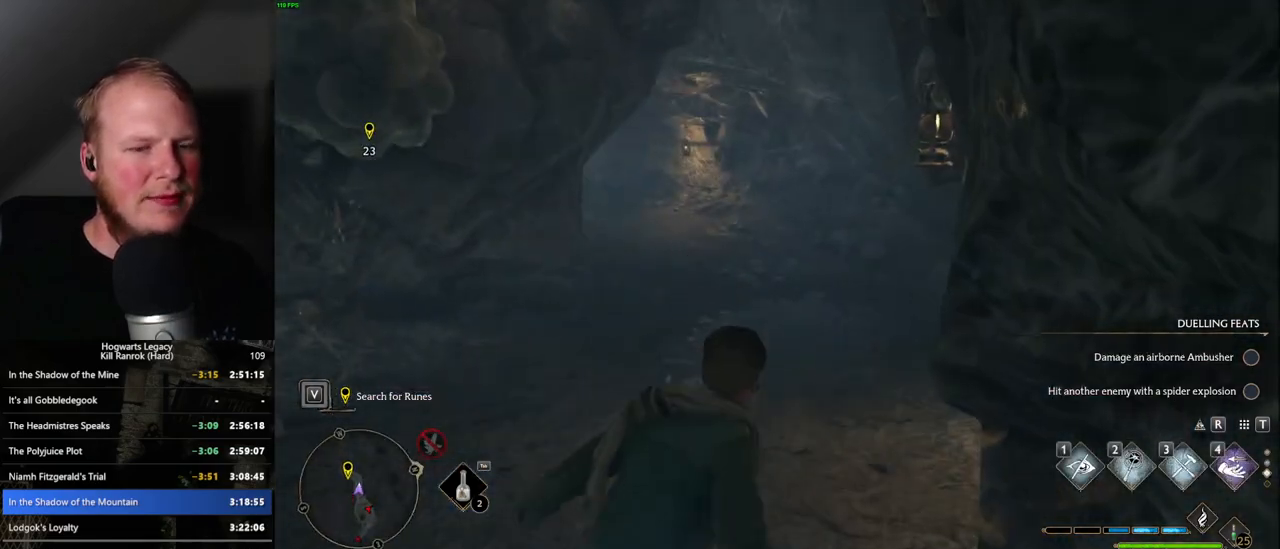
{"keys": ["w"], "mouse": [], "events": [[300, "space", "up"]]}
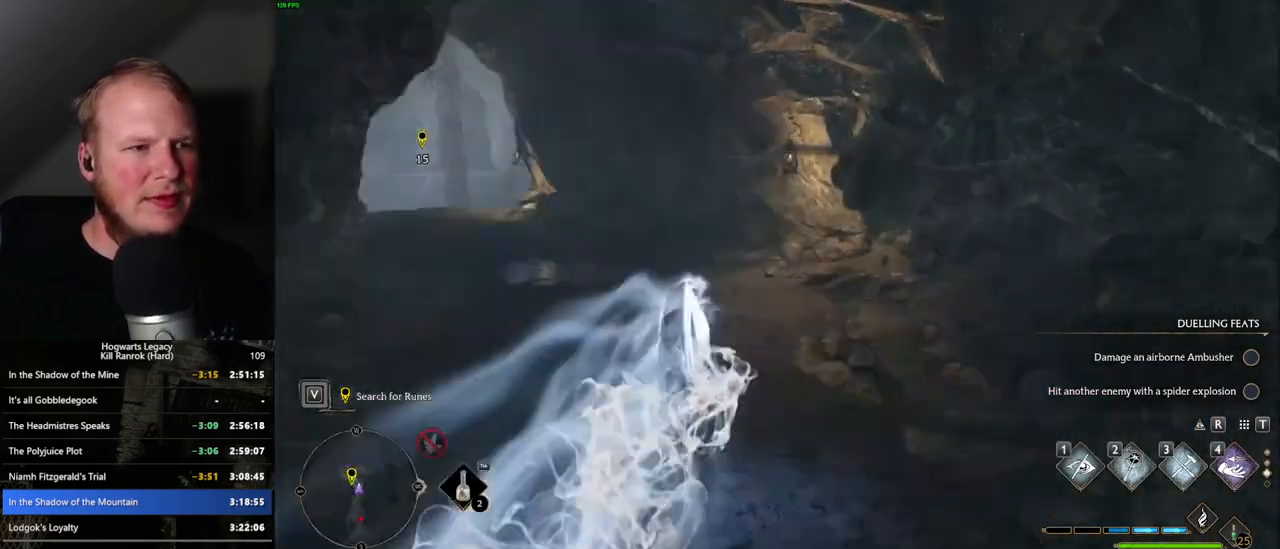
{"keys": ["w"], "mouse": [], "events": [[17, "1", "down"], [134, "1", "up"]]}
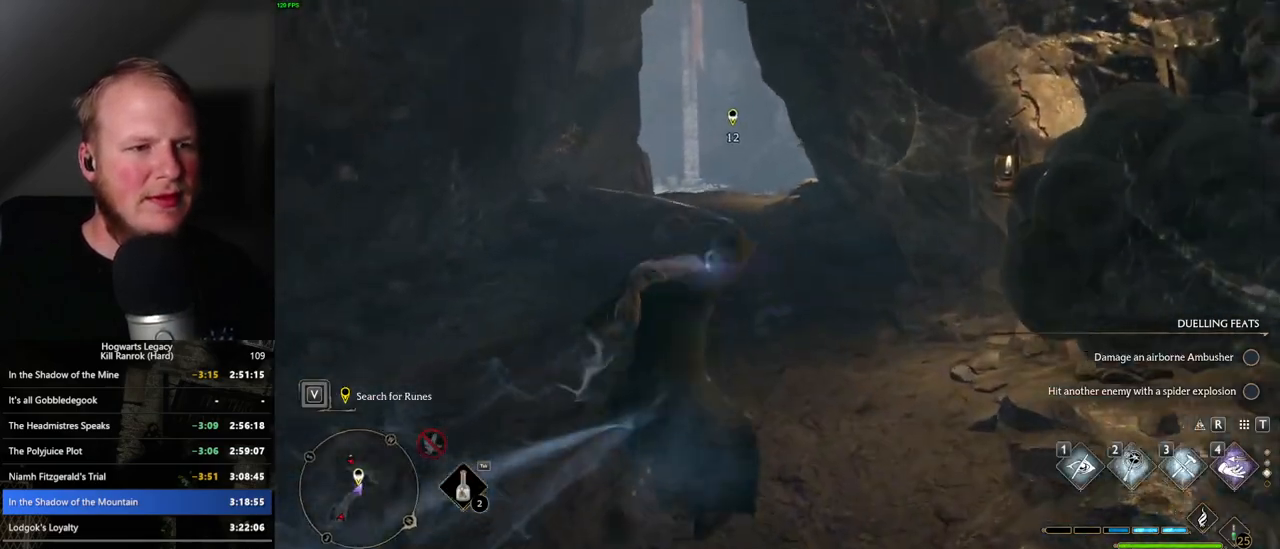
{"keys": ["space", "w"], "mouse": [], "events": [[350, "space", "down"]]}
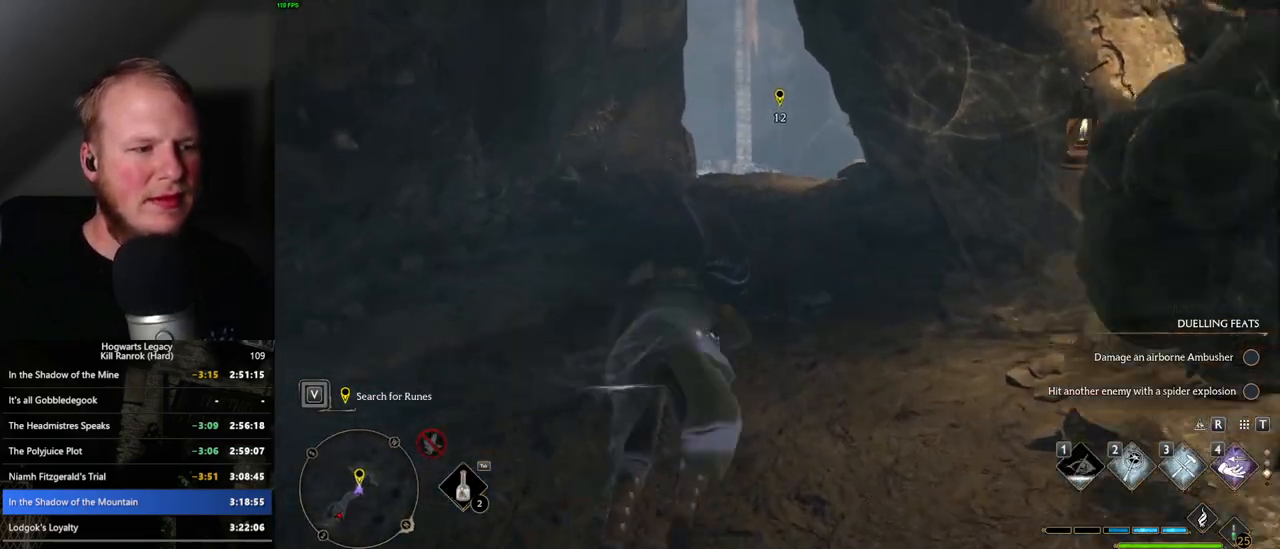
{"keys": ["w"], "mouse": [], "events": [[467, "space", "up"]]}
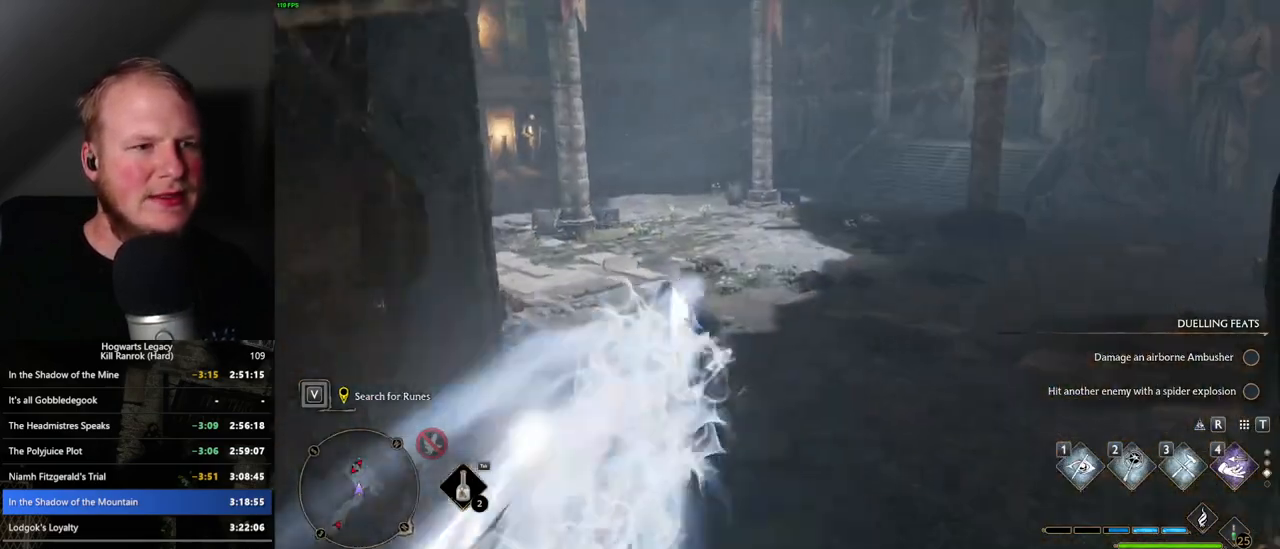
{"keys": ["w"], "mouse": [], "events": []}
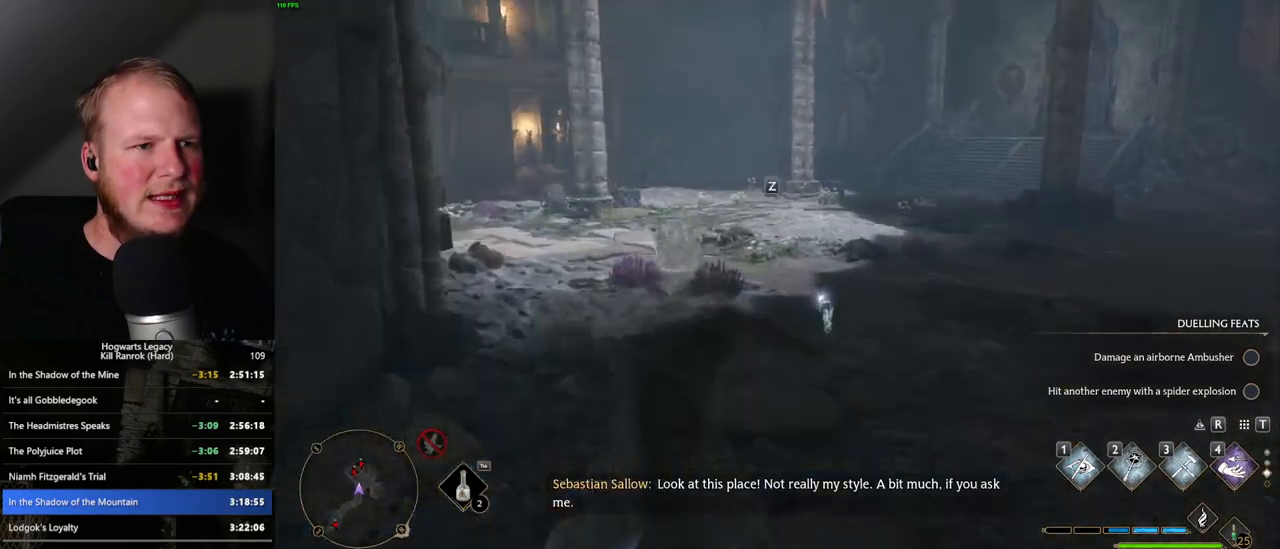
{"keys": ["space", "w"], "mouse": [], "events": [[134, "space", "down"]]}